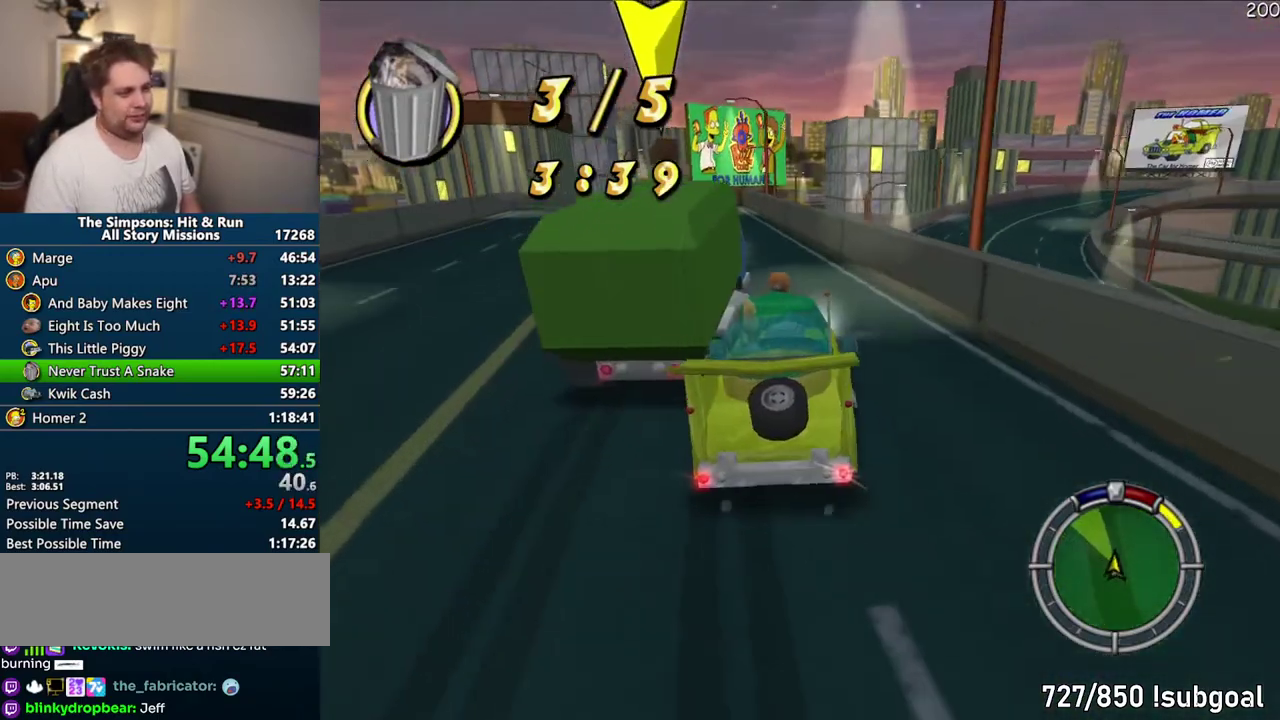
Gameplay with a controller (PlayStation layout); each line is a JSON object with the inputs held at the frame after it. "events" lists button and stick changes between this image and that frame as [ms after this image, input, new state], when the widget could be followed in between. Not read: L3 R3.
{"buttons": [], "left_stick": "center", "right_stick": "center", "events": [[117, "CIRCLE", "up"]]}
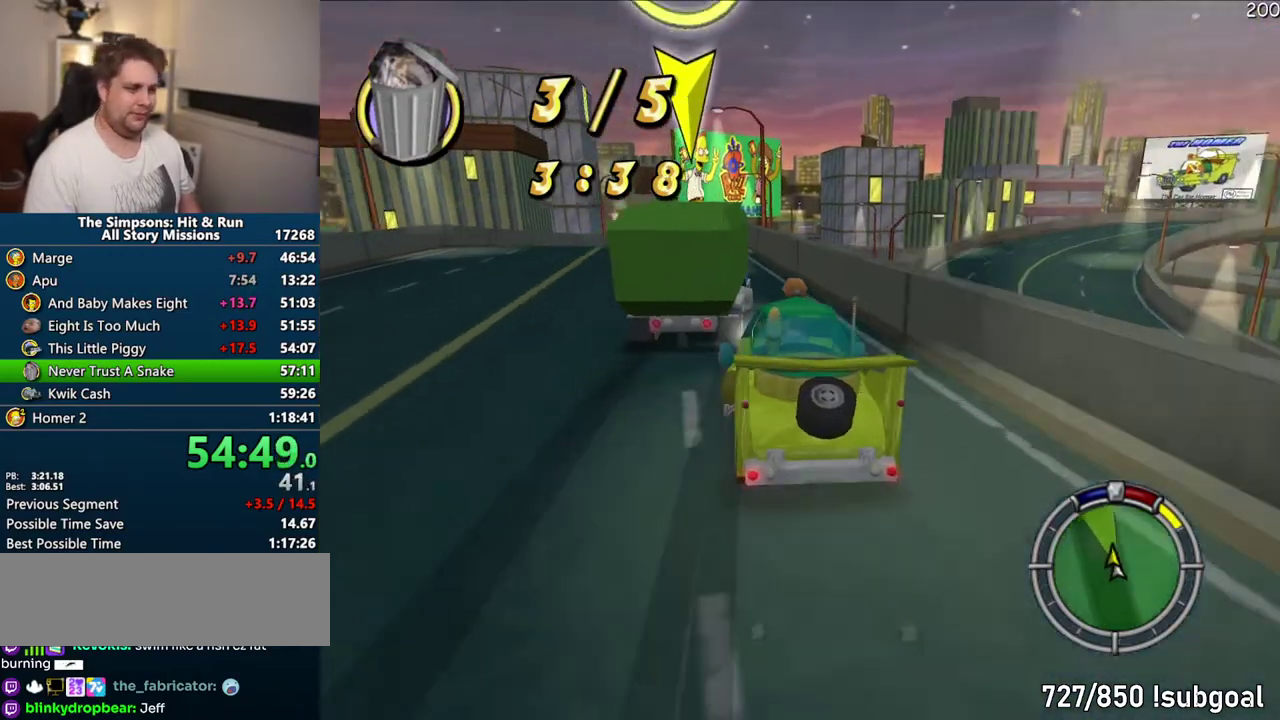
{"buttons": ["CROSS"], "left_stick": "center", "right_stick": "center", "events": [[83, "CROSS", "down"]]}
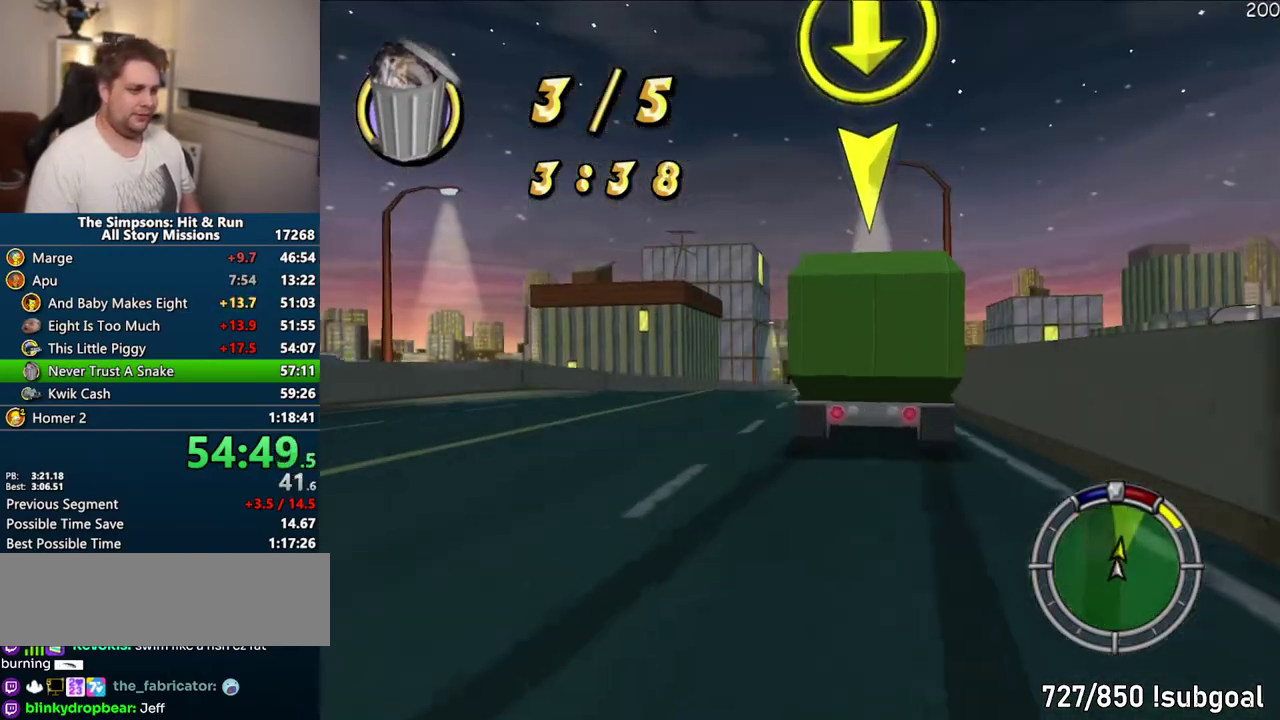
{"buttons": ["CROSS"], "left_stick": "center", "right_stick": "center", "events": []}
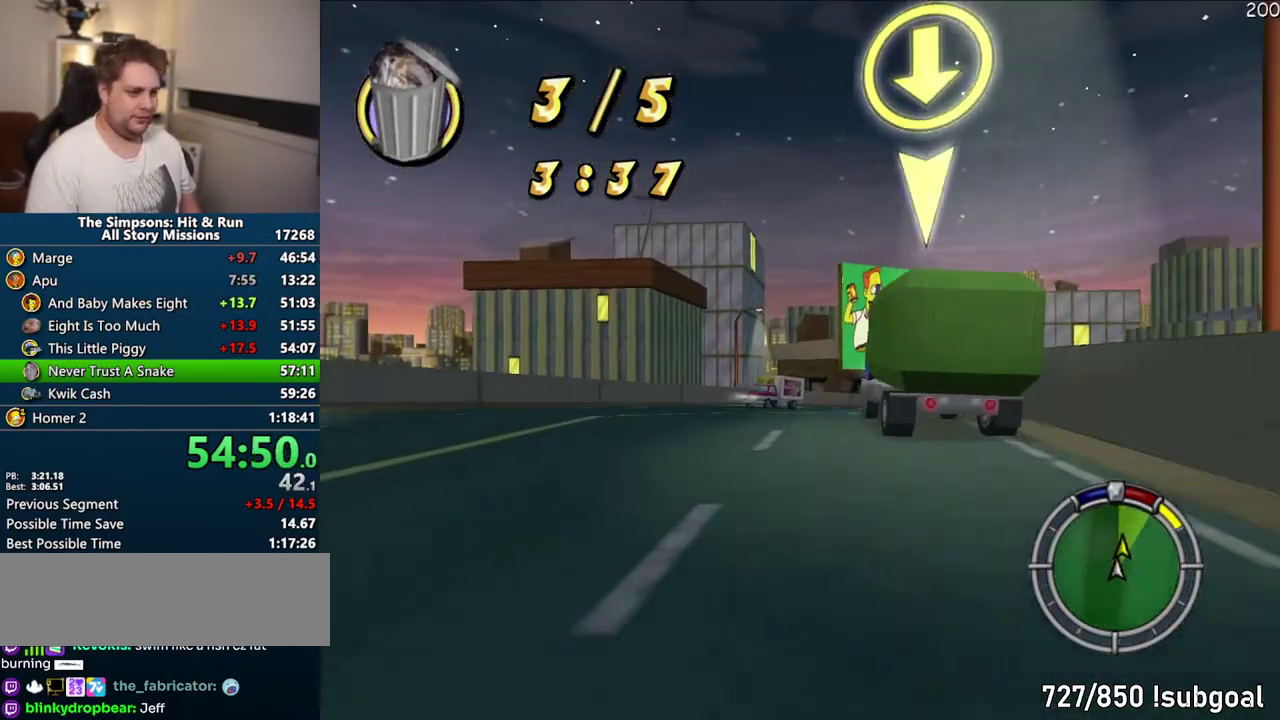
{"buttons": ["CROSS"], "left_stick": "center", "right_stick": "center", "events": [[317, "left_stick", "up-right"], [383, "left_stick", "center"]]}
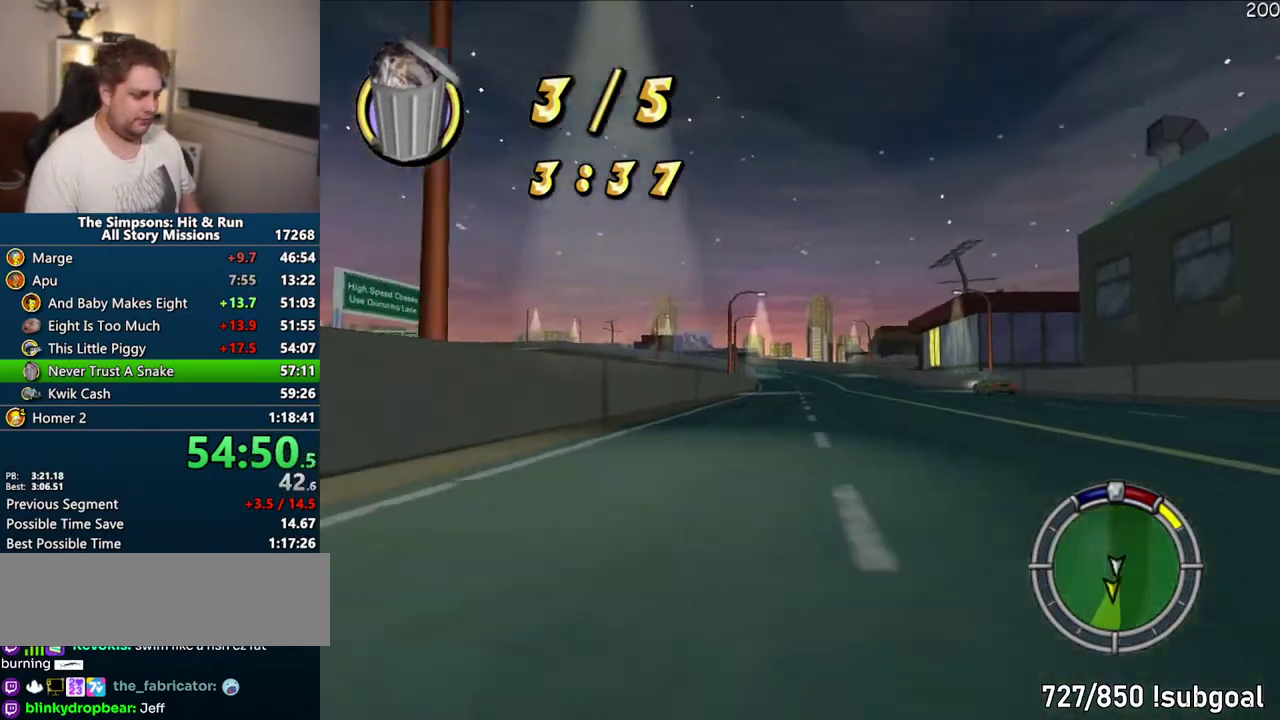
{"buttons": ["CROSS", "R1"], "left_stick": "center", "right_stick": "center", "events": [[33, "left_stick", "right"], [167, "left_stick", "center"], [383, "left_stick", "right"], [467, "R1", "down"], [467, "left_stick", "center"]]}
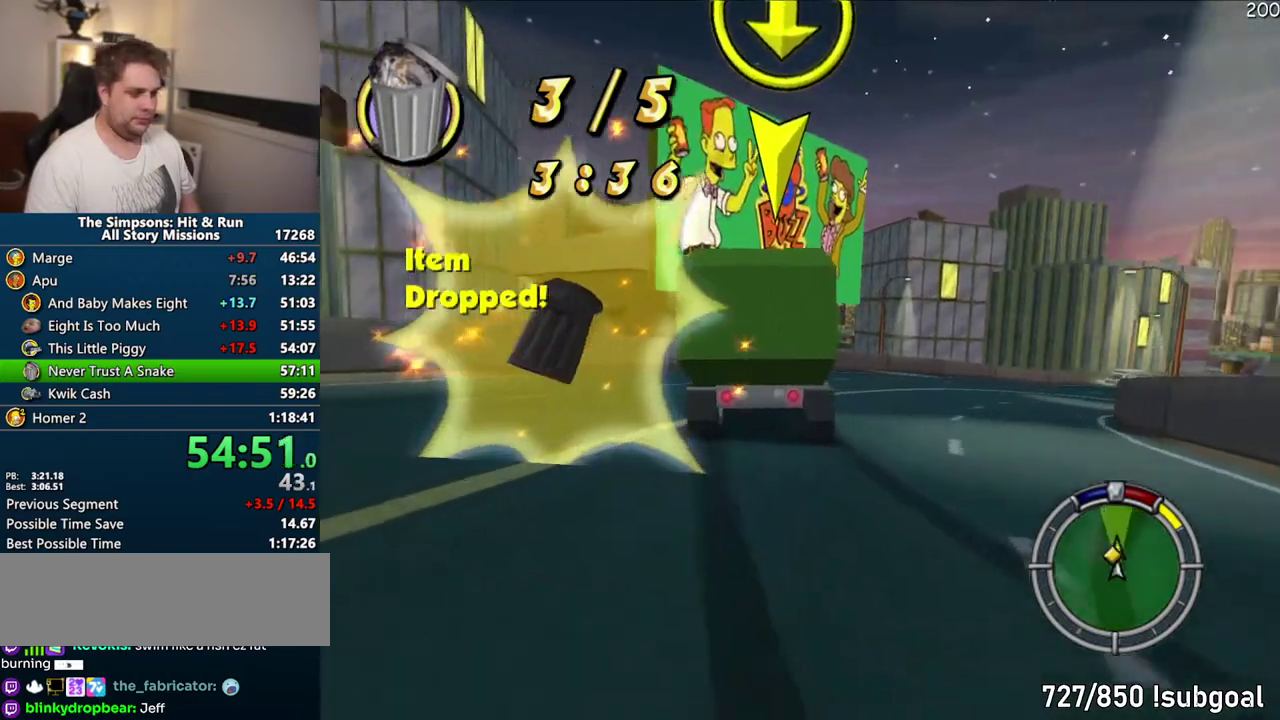
{"buttons": ["CIRCLE", "R1"], "left_stick": "right", "right_stick": "center", "events": [[250, "CROSS", "up"], [267, "left_stick", "right"], [433, "CIRCLE", "down"]]}
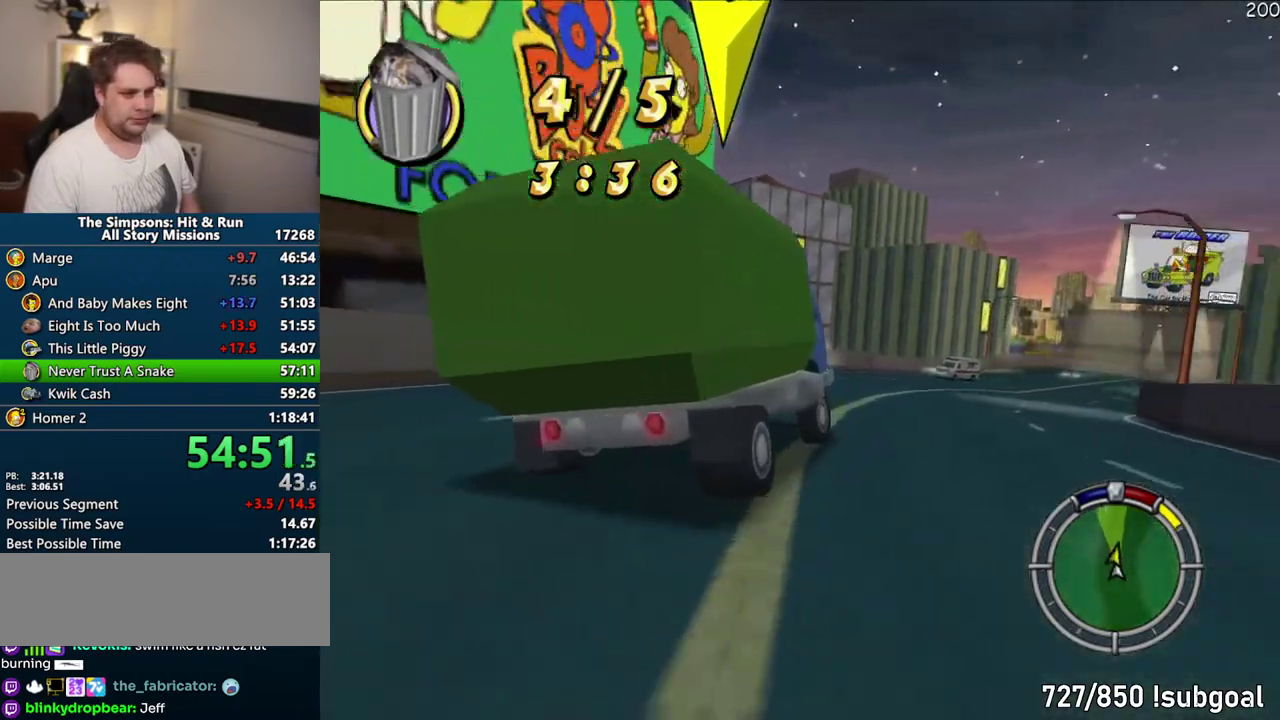
{"buttons": [], "left_stick": "right", "right_stick": "center", "events": [[67, "CIRCLE", "up"], [67, "R1", "up"], [83, "left_stick", "center"], [267, "left_stick", "right"]]}
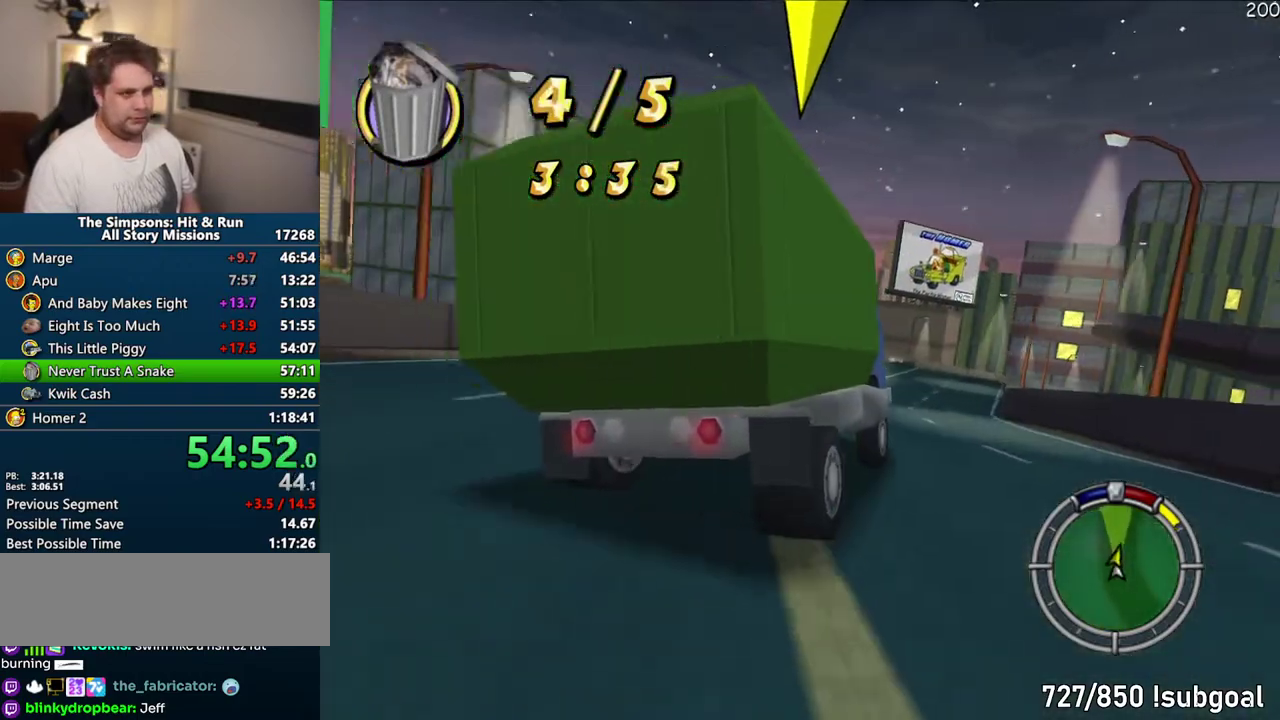
{"buttons": ["CROSS"], "left_stick": "center", "right_stick": "center", "events": [[17, "CROSS", "down"], [67, "left_stick", "center"]]}
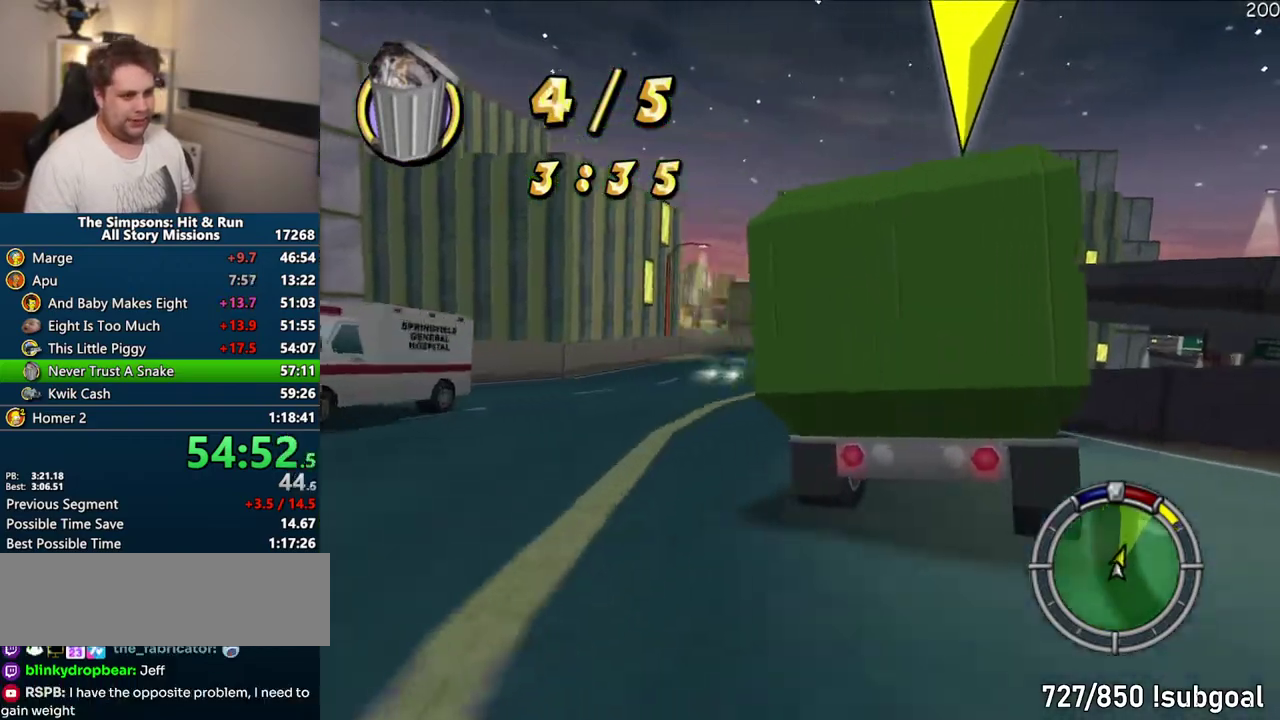
{"buttons": [], "left_stick": "center", "right_stick": "center", "events": [[500, "CROSS", "up"]]}
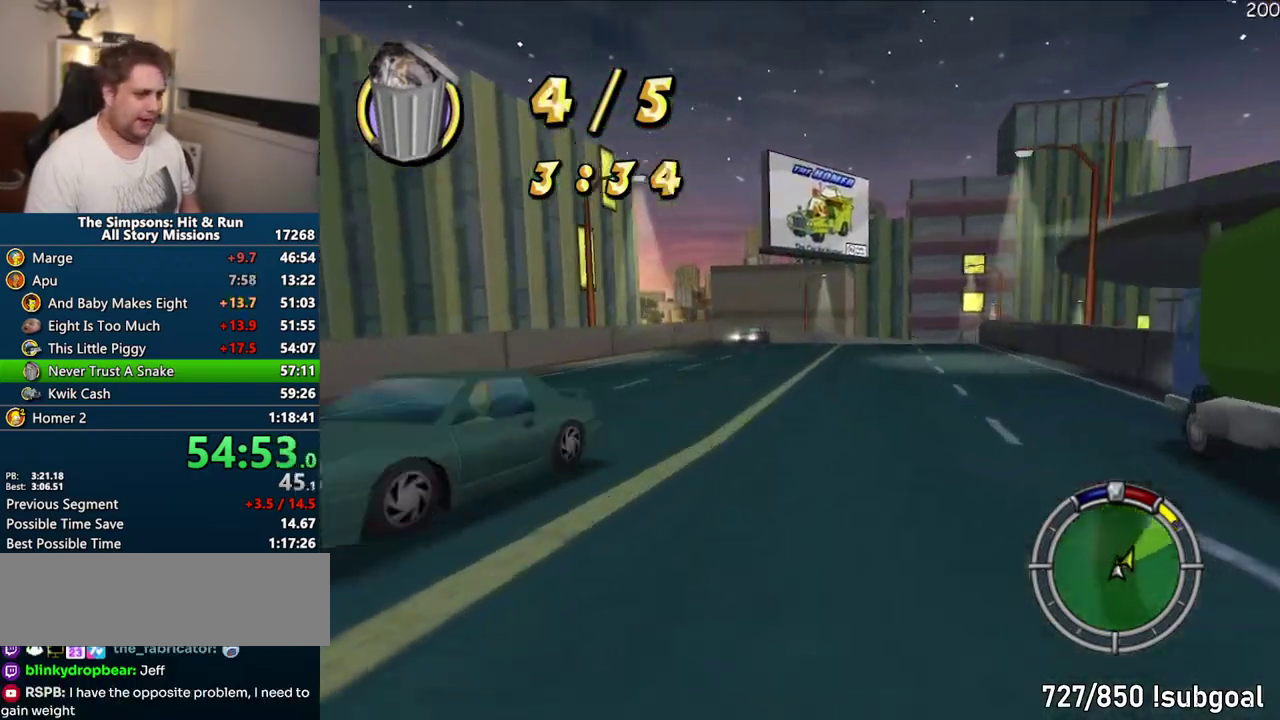
{"buttons": [], "left_stick": "center", "right_stick": "center", "events": [[250, "CIRCLE", "down"], [283, "left_stick", "right"], [383, "left_stick", "center"], [450, "CIRCLE", "up"]]}
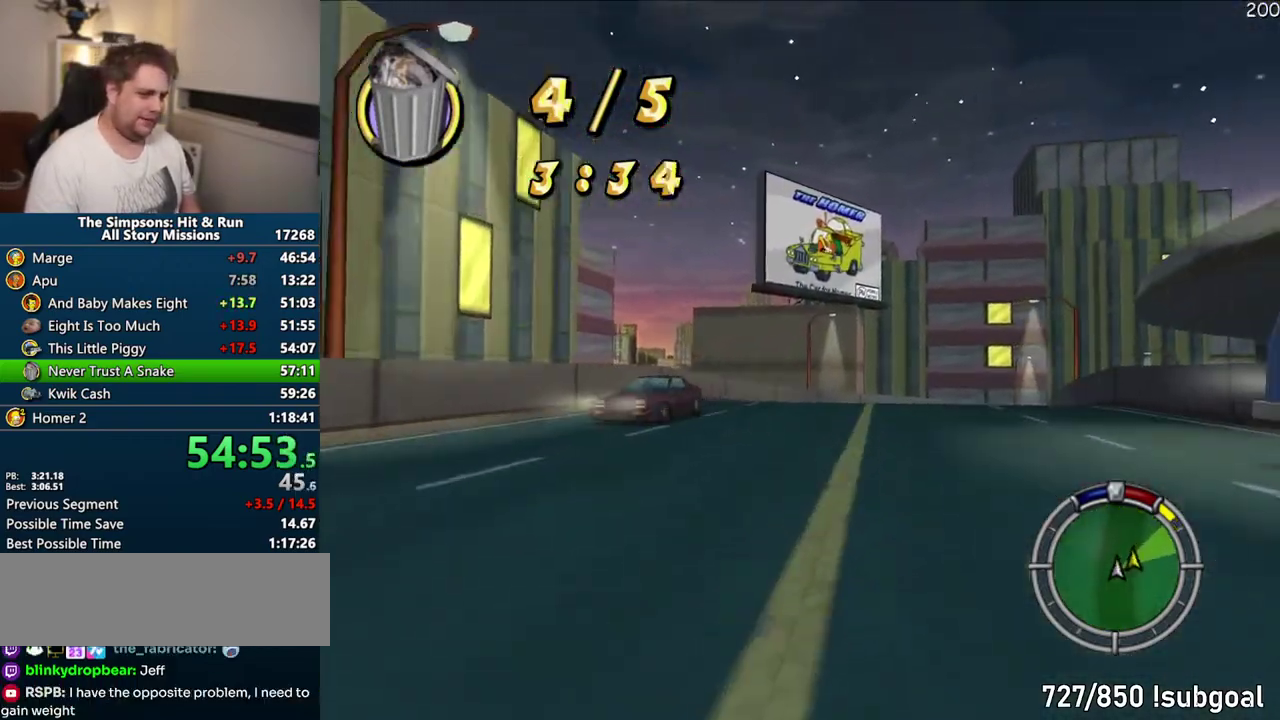
{"buttons": [], "left_stick": "center", "right_stick": "center", "events": [[233, "left_stick", "right"], [467, "left_stick", "center"]]}
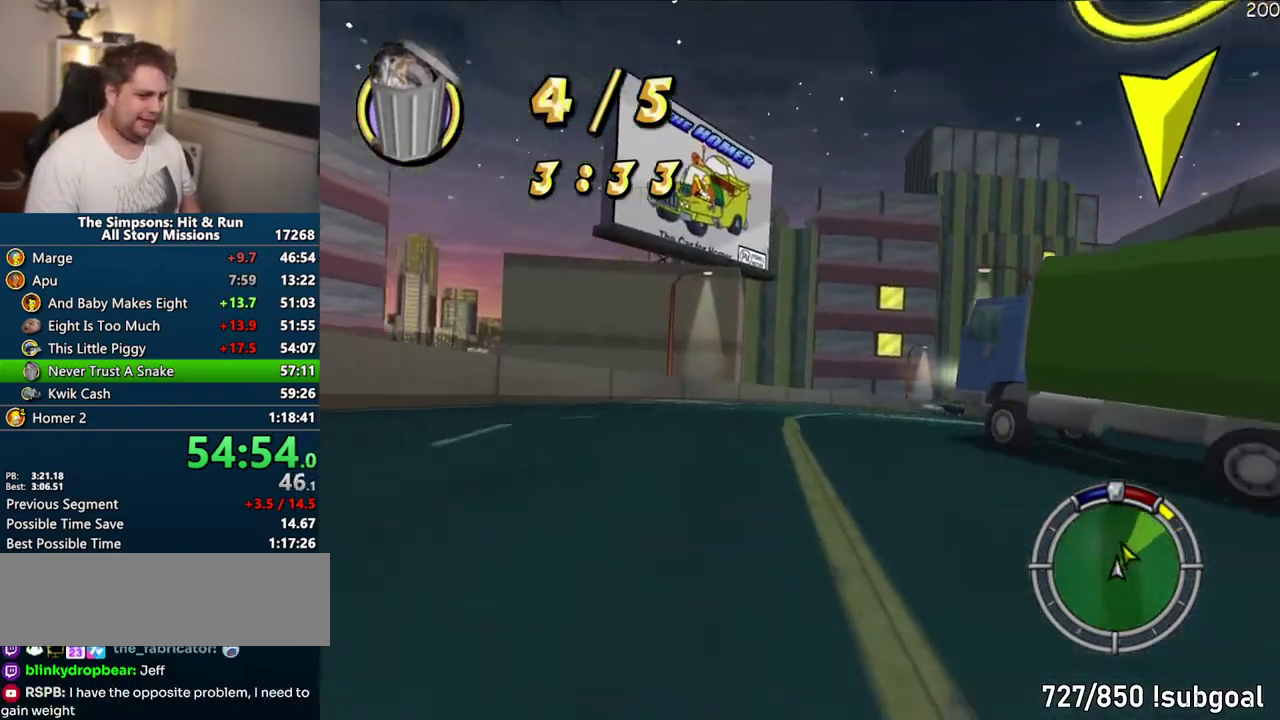
{"buttons": ["CROSS"], "left_stick": "center", "right_stick": "center", "events": [[217, "CROSS", "down"]]}
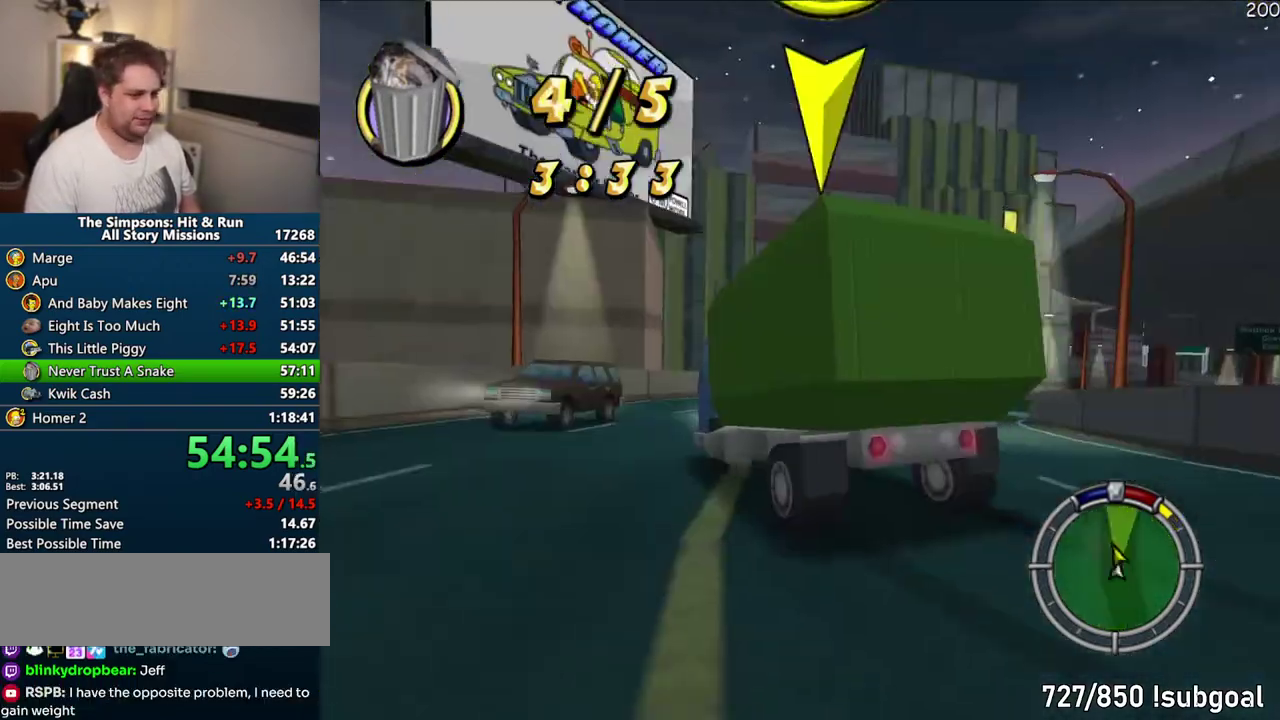
{"buttons": [], "left_stick": "right", "right_stick": "center", "events": [[83, "CROSS", "up"], [250, "left_stick", "right"]]}
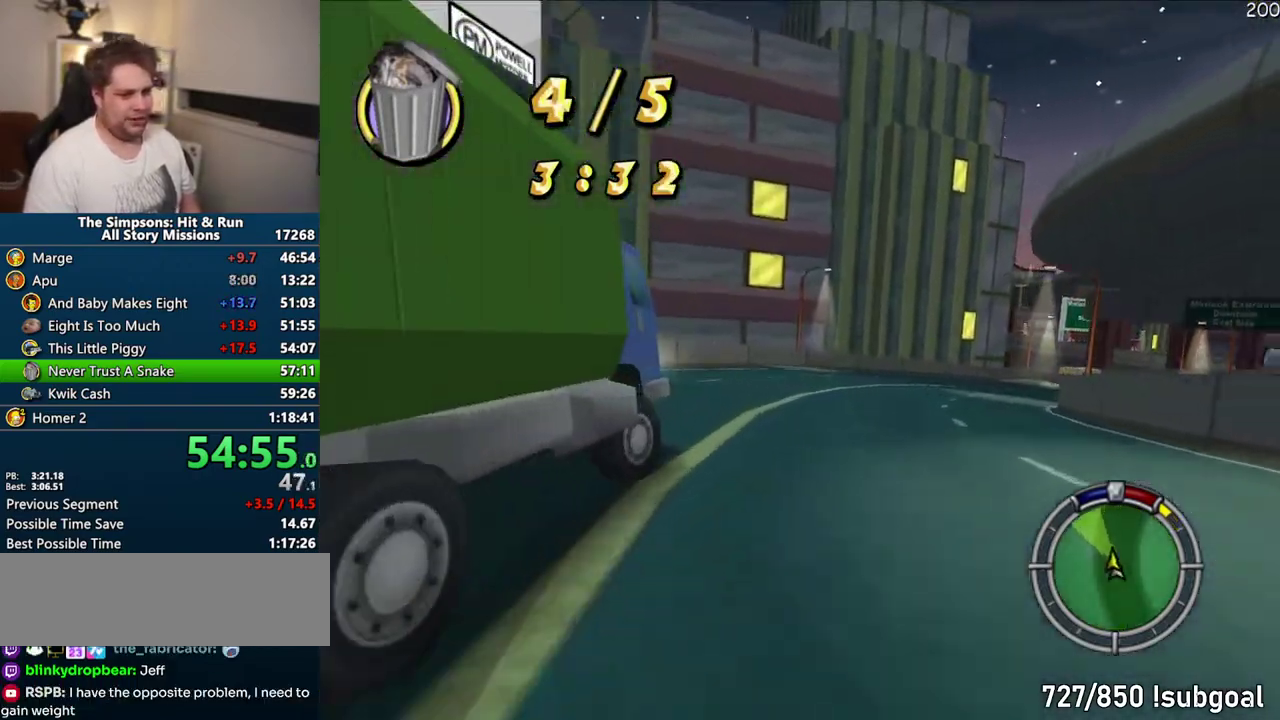
{"buttons": ["CROSS"], "left_stick": "center", "right_stick": "center", "events": [[83, "left_stick", "center"], [350, "left_stick", "right"], [450, "CROSS", "down"], [450, "left_stick", "center"]]}
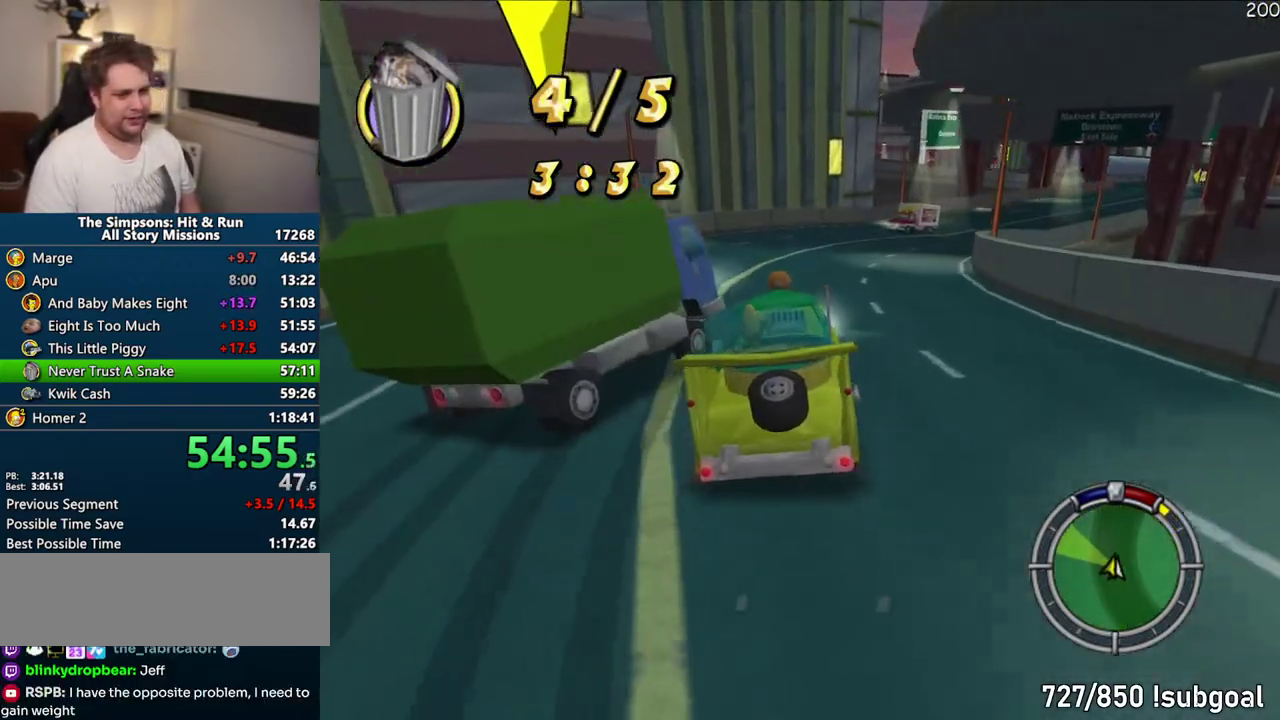
{"buttons": ["CROSS"], "left_stick": "left", "right_stick": "center", "events": [[200, "left_stick", "left"], [400, "left_stick", "center"], [483, "left_stick", "left"]]}
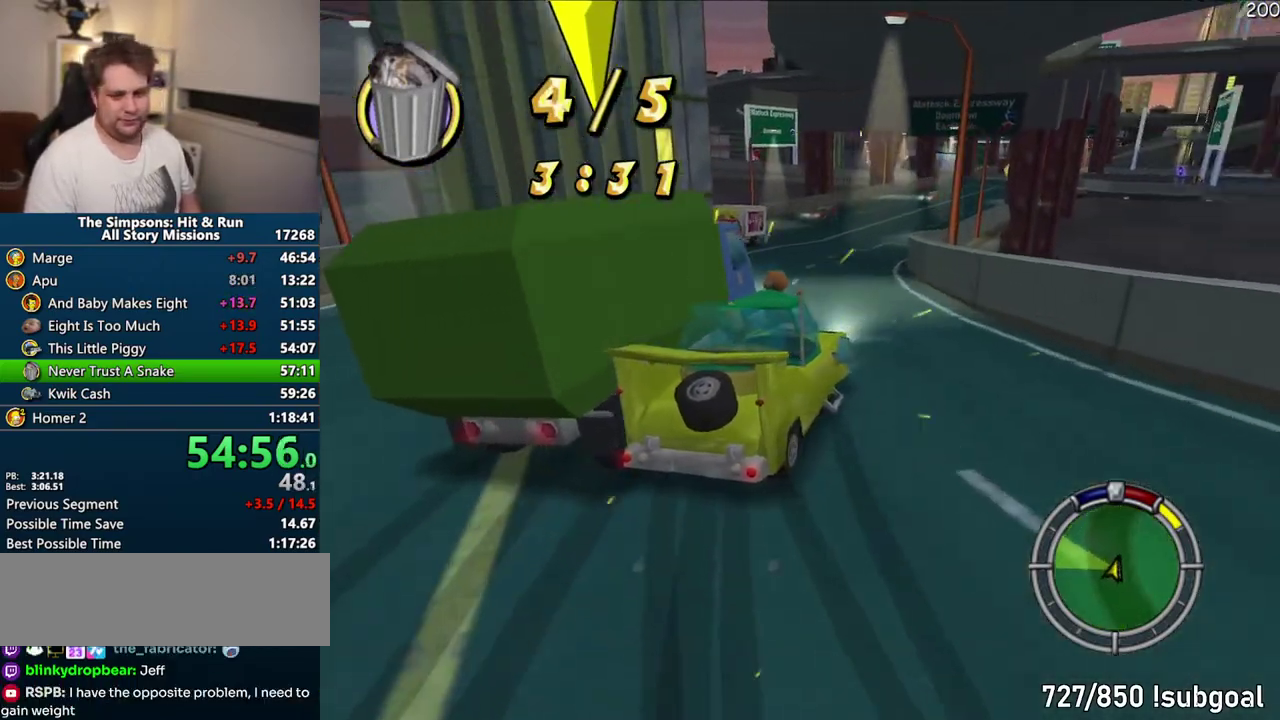
{"buttons": ["CROSS"], "left_stick": "center", "right_stick": "center", "events": [[150, "CROSS", "up"], [150, "left_stick", "center"], [233, "left_stick", "left"], [283, "CROSS", "down"], [333, "left_stick", "center"]]}
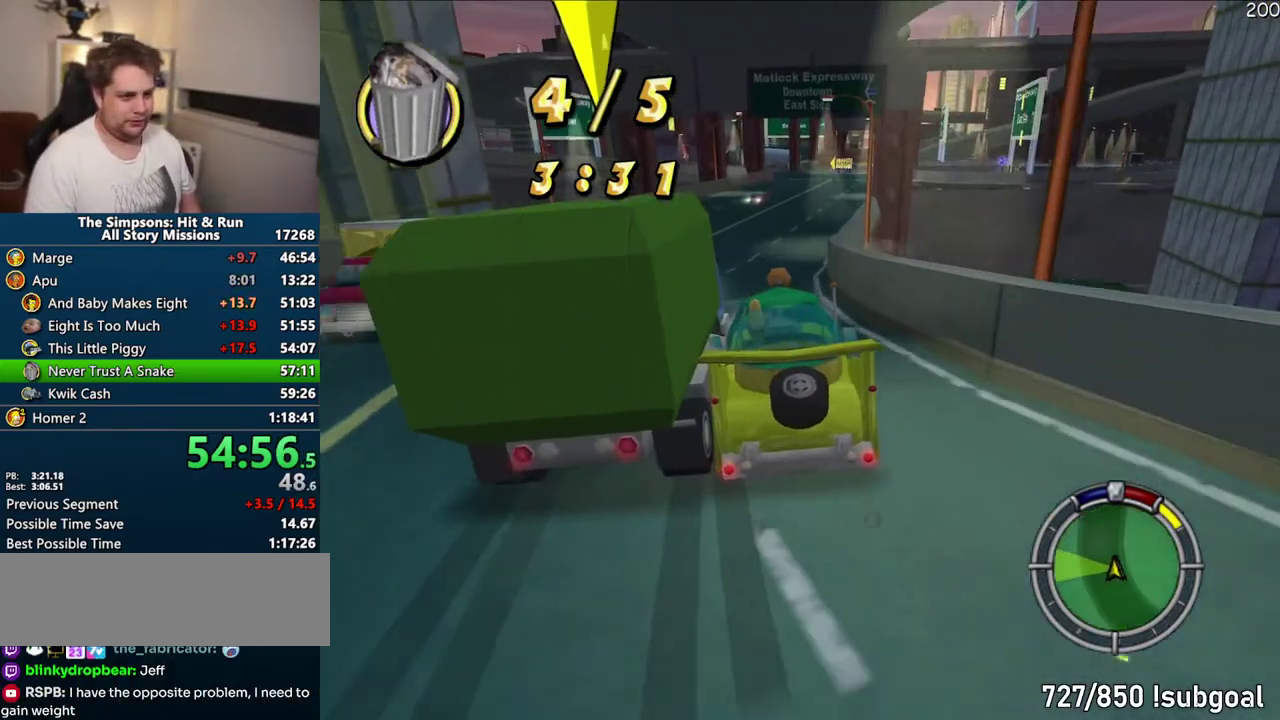
{"buttons": ["CROSS"], "left_stick": "center", "right_stick": "center", "events": [[50, "left_stick", "right"], [183, "left_stick", "center"]]}
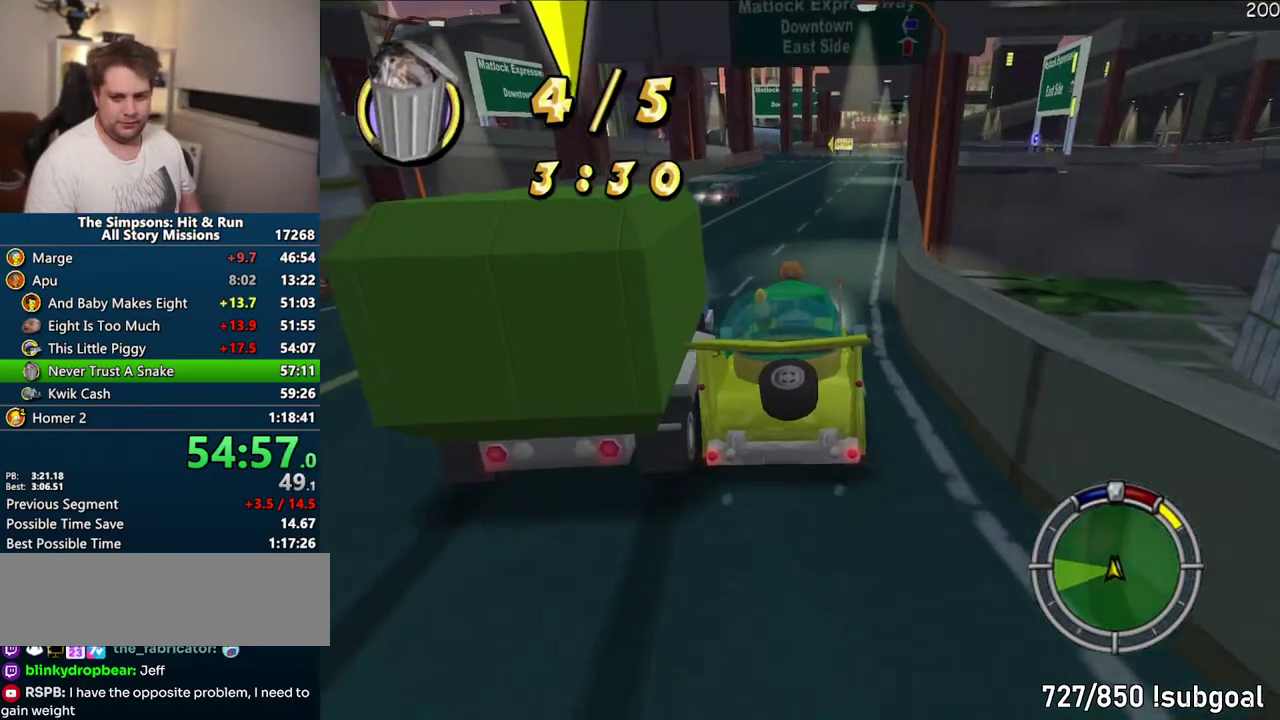
{"buttons": [], "left_stick": "center", "right_stick": "center", "events": [[217, "CROSS", "up"], [217, "left_stick", "right"], [300, "left_stick", "center"]]}
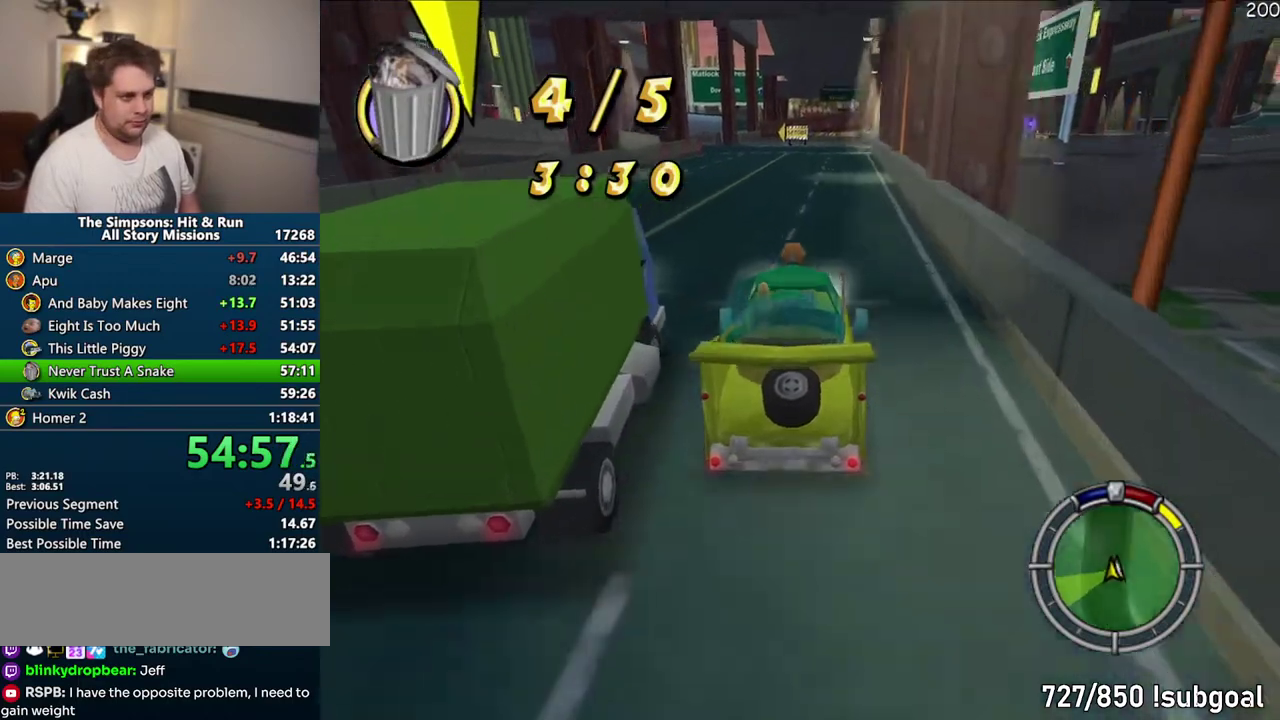
{"buttons": [], "left_stick": "center", "right_stick": "center", "events": [[267, "CROSS", "down"], [400, "CROSS", "up"]]}
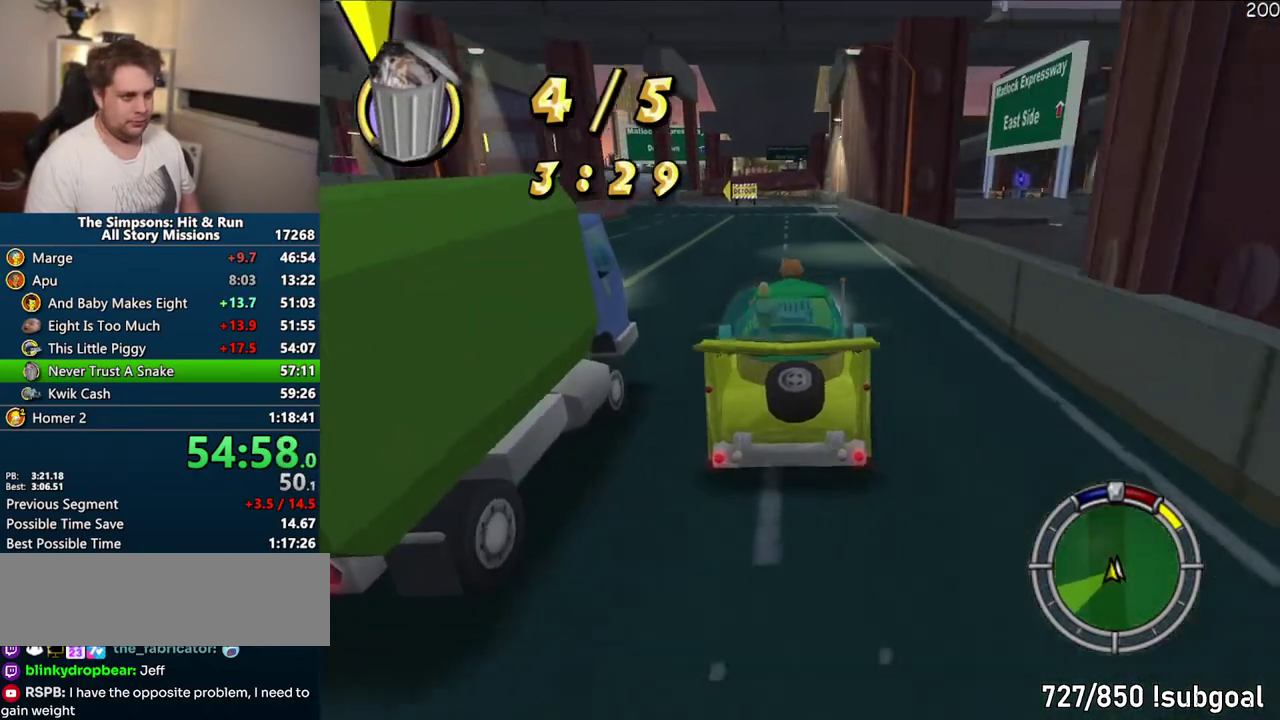
{"buttons": ["CROSS"], "left_stick": "center", "right_stick": "center", "events": [[167, "CROSS", "down"]]}
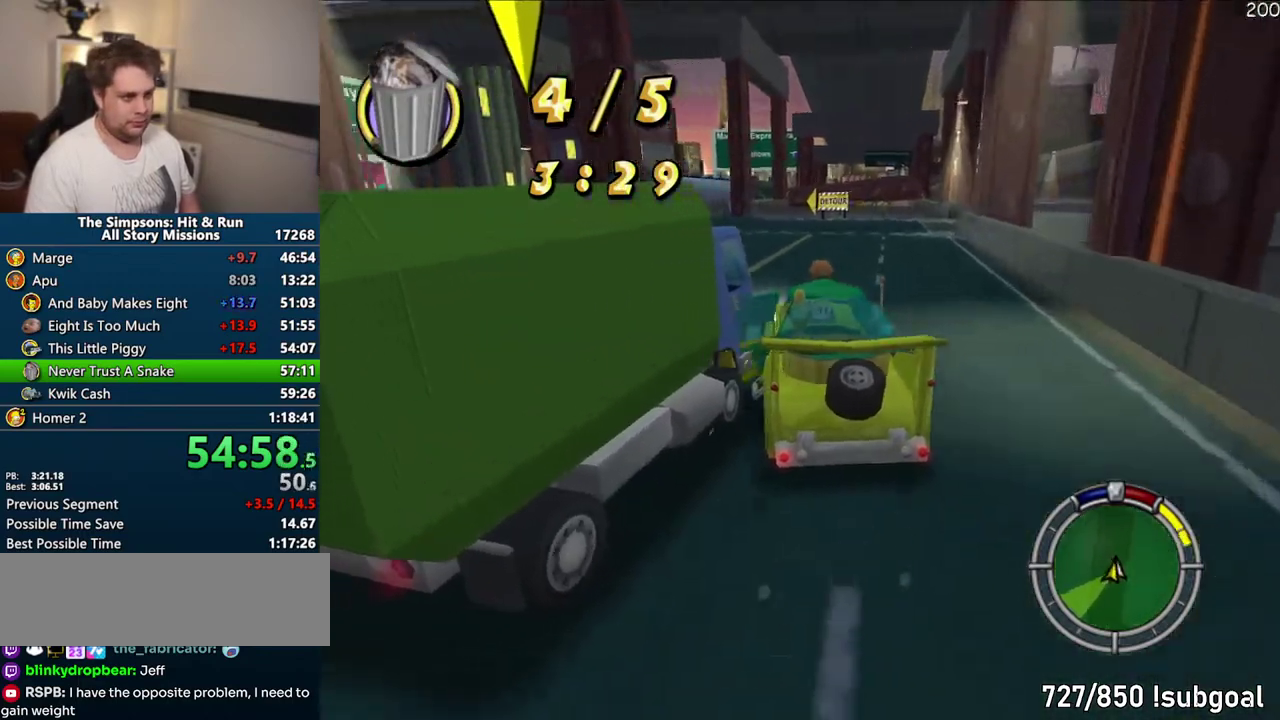
{"buttons": ["CROSS"], "left_stick": "center", "right_stick": "center", "events": [[83, "CROSS", "up"], [333, "CROSS", "down"]]}
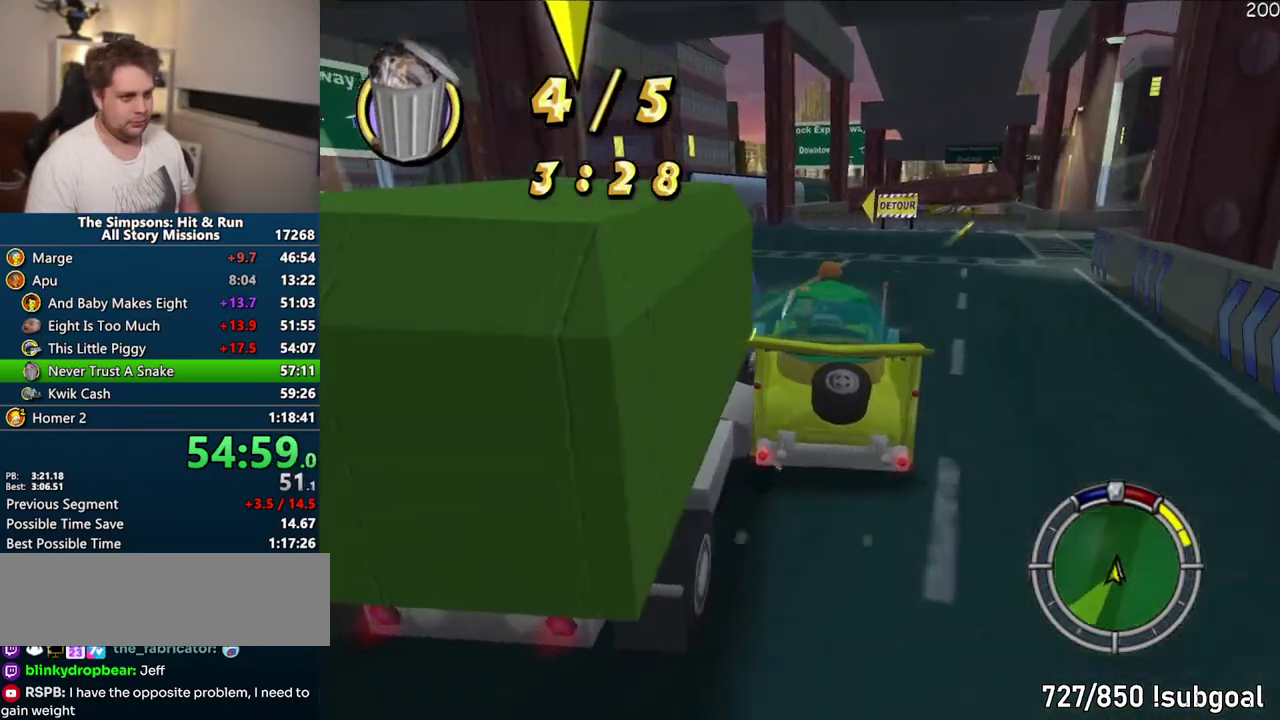
{"buttons": ["CROSS"], "left_stick": "center", "right_stick": "center", "events": []}
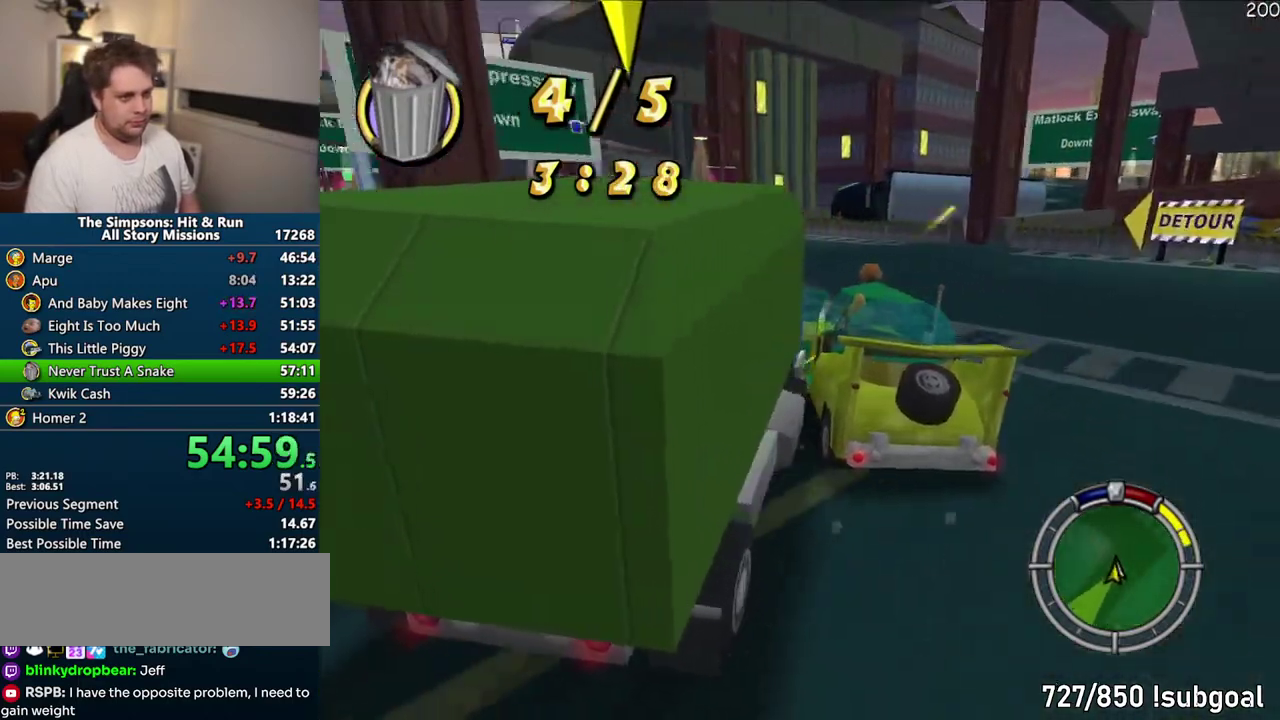
{"buttons": ["CIRCLE"], "left_stick": "center", "right_stick": "center", "events": [[217, "CROSS", "up"], [367, "CIRCLE", "down"]]}
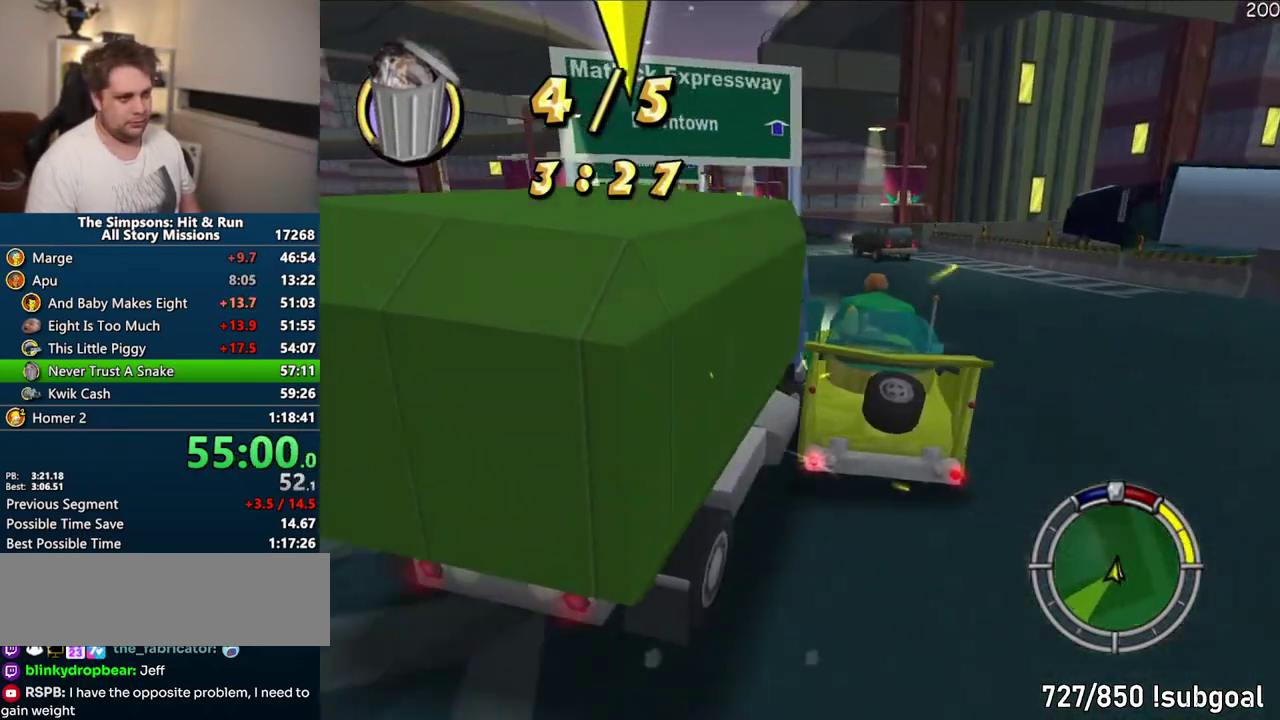
{"buttons": ["CIRCLE"], "left_stick": "center", "right_stick": "center", "events": [[67, "left_stick", "left"], [500, "left_stick", "center"]]}
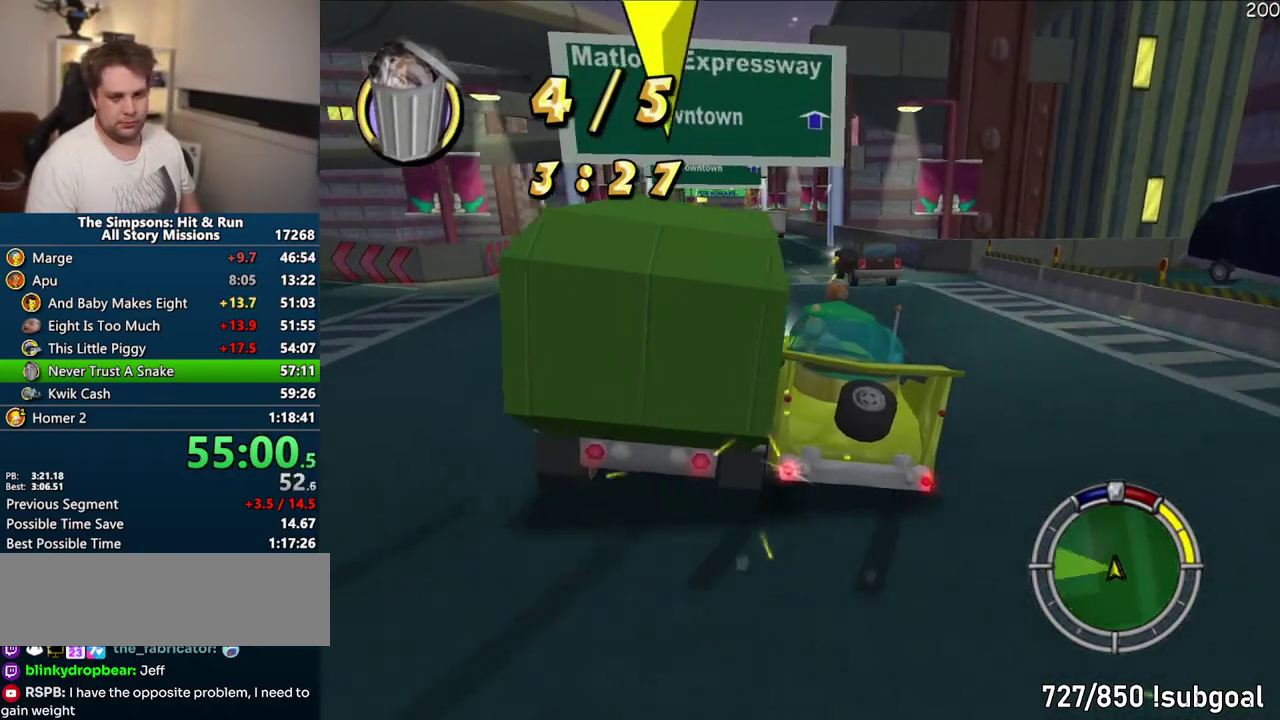
{"buttons": ["CROSS"], "left_stick": "center", "right_stick": "center", "events": [[17, "CIRCLE", "up"], [383, "CROSS", "down"]]}
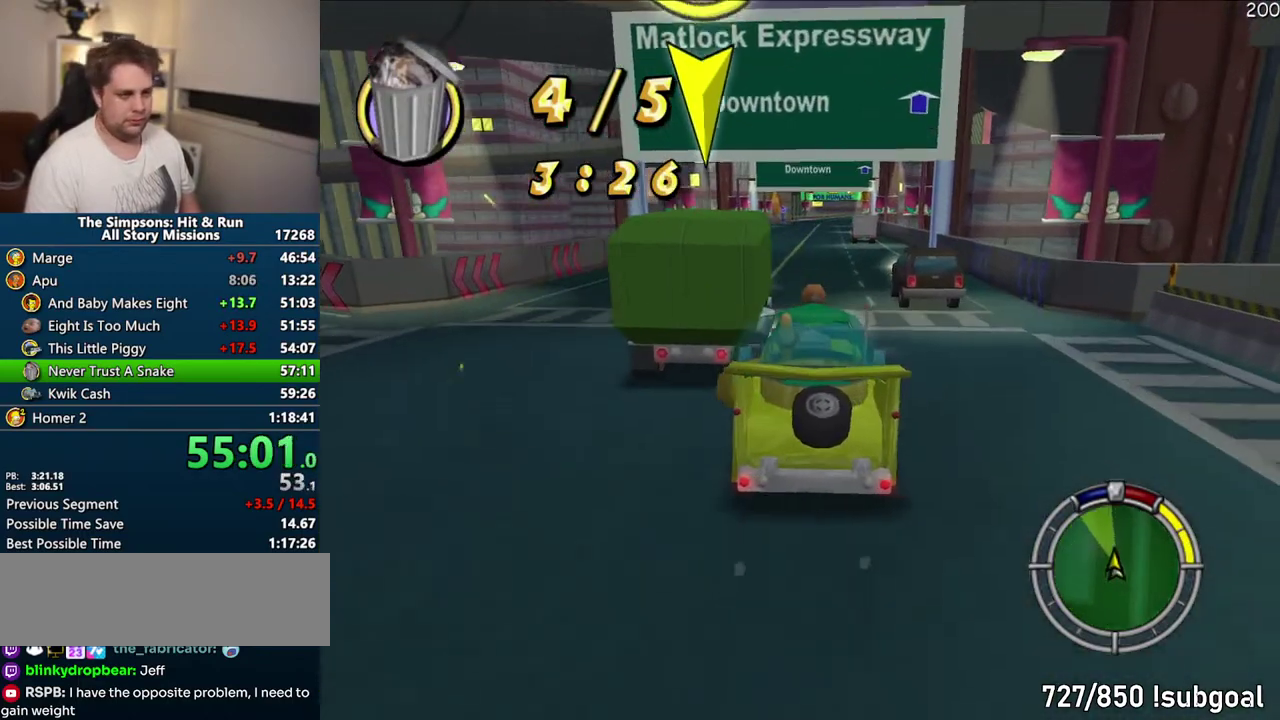
{"buttons": ["CROSS"], "left_stick": "center", "right_stick": "center", "events": []}
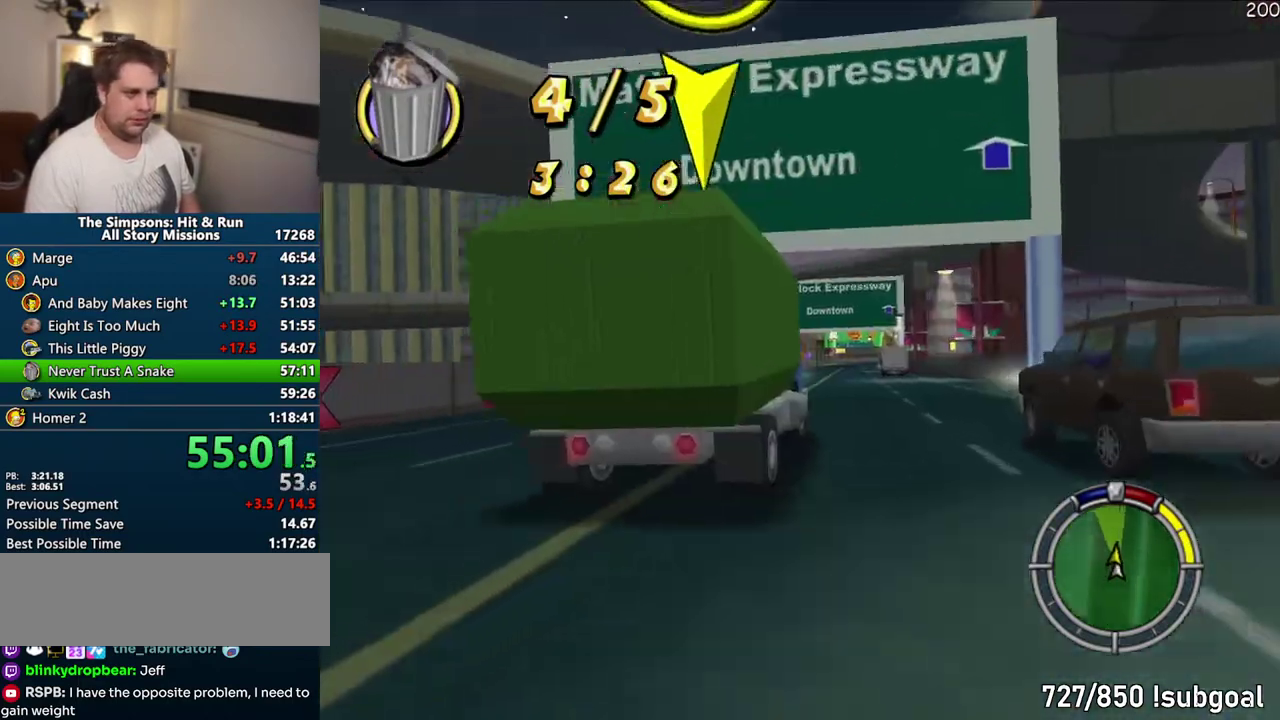
{"buttons": ["CROSS"], "left_stick": "center", "right_stick": "center", "events": [[133, "left_stick", "right"], [250, "left_stick", "center"]]}
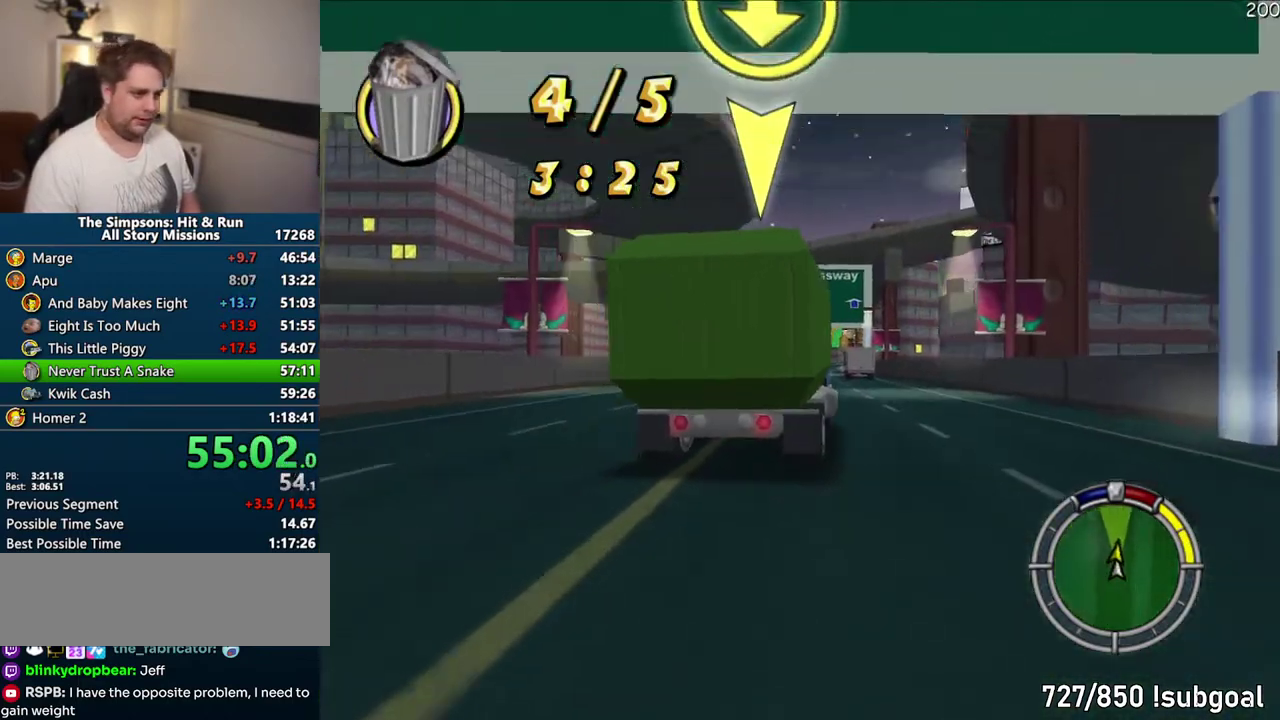
{"buttons": ["CROSS"], "left_stick": "center", "right_stick": "center", "events": []}